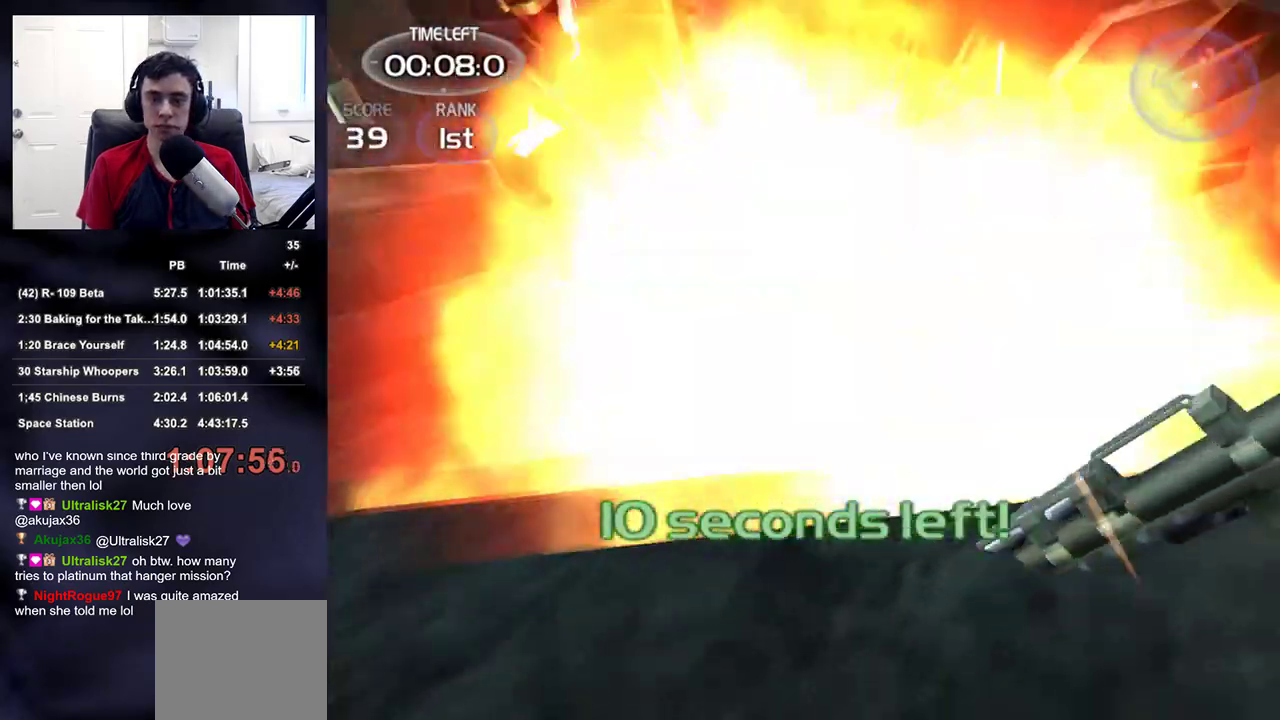
Gameplay with a controller (PlayStation layout); each line is a JSON object with the inputs held at the frame after it. "events" lists button and stick changes between this image and that frame as [ms after this image, input, new state], when the widget could be followed in between. Not read: L1.
{"buttons": [], "left_stick": "up", "right_stick": "center", "events": [[33, "right_stick", "up-right"], [167, "left_stick", "up-left"], [283, "right_stick", "center"], [333, "left_stick", "up"]]}
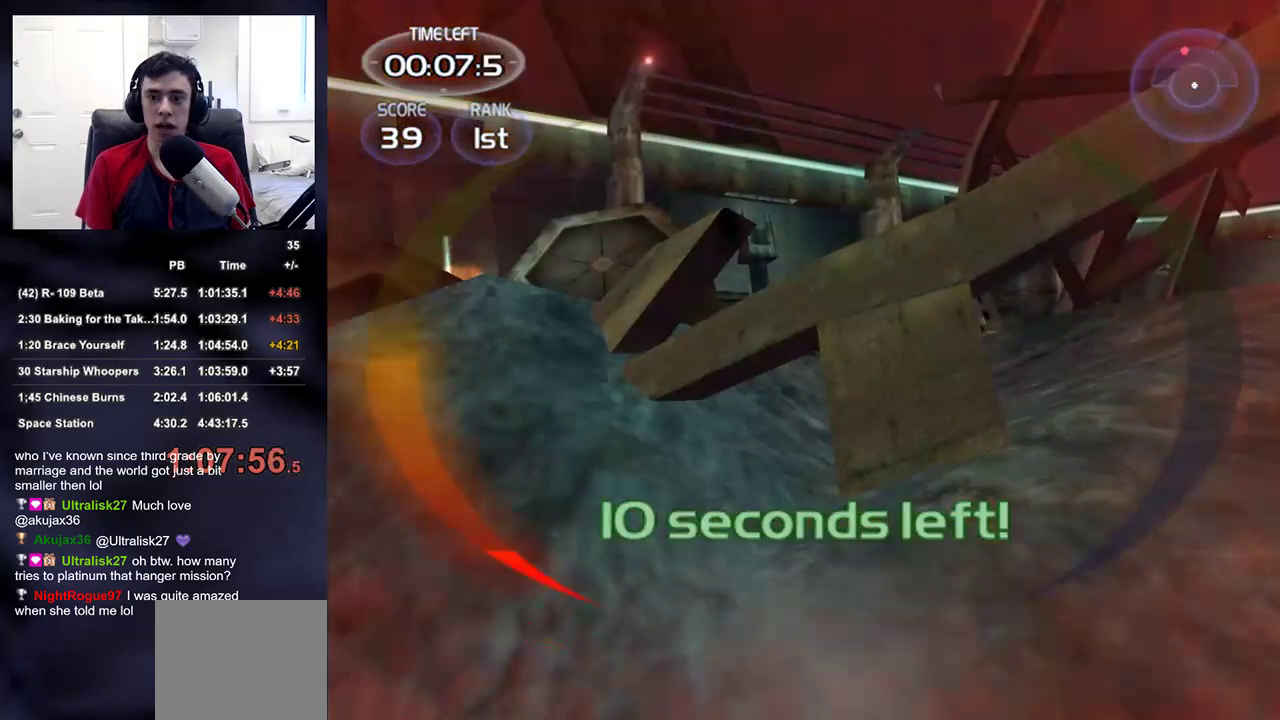
{"buttons": [], "left_stick": "up", "right_stick": "center", "events": [[183, "right_stick", "up-left"], [200, "DPAD_DOWN", "down"], [200, "DPAD_LEFT", "down"], [267, "right_stick", "left"], [283, "DPAD_DOWN", "up"], [367, "DPAD_LEFT", "up"], [367, "right_stick", "center"]]}
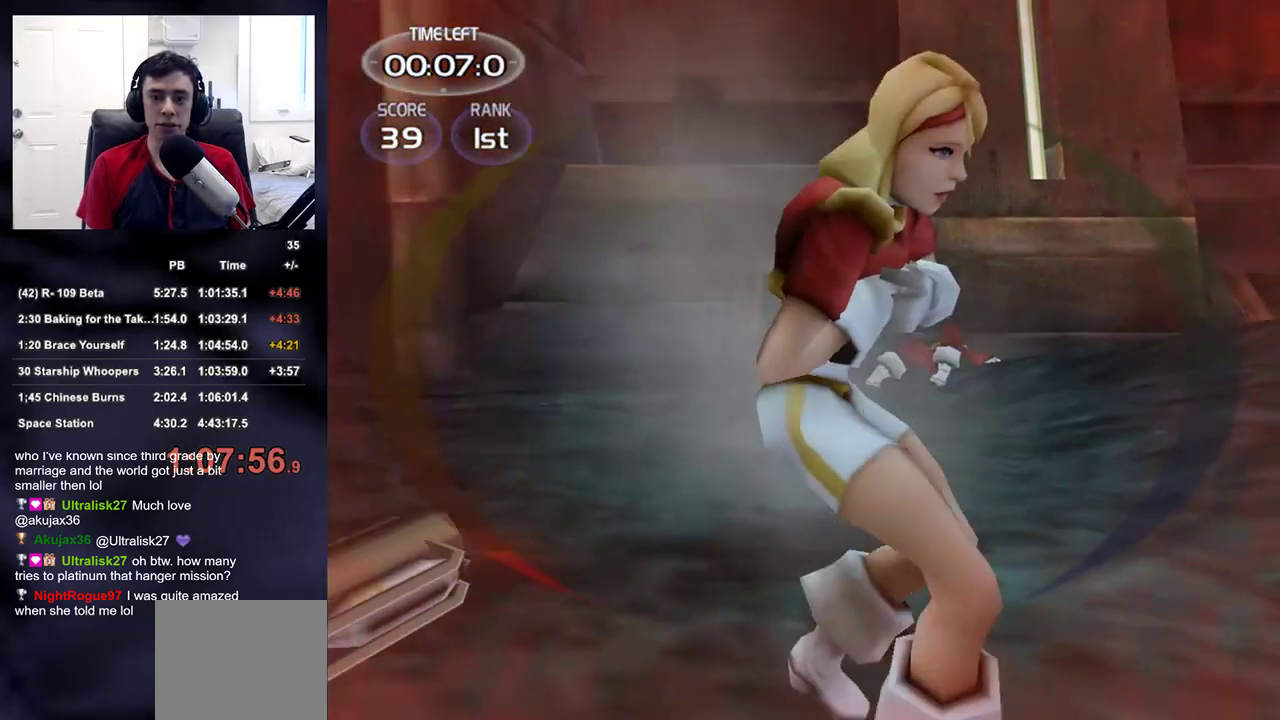
{"buttons": [], "left_stick": "up", "right_stick": "center", "events": [[150, "SQUARE", "down"], [283, "SQUARE", "up"]]}
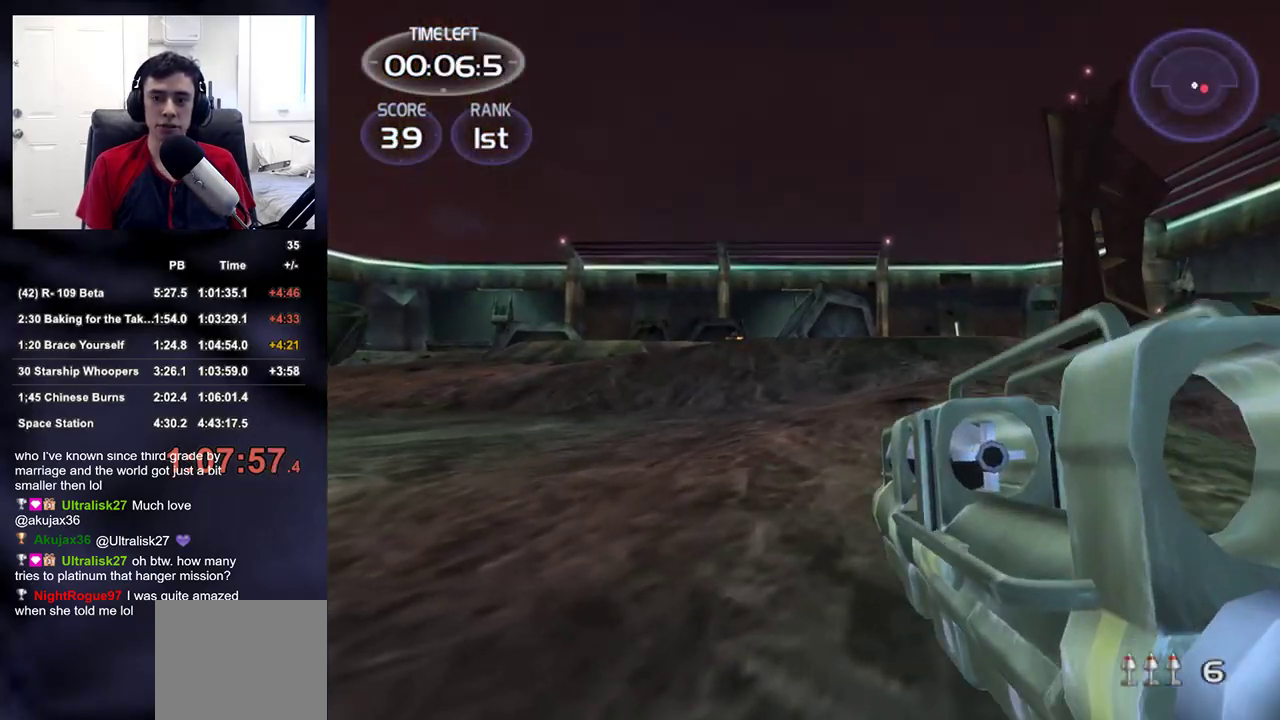
{"buttons": [], "left_stick": "up", "right_stick": "center", "events": [[200, "right_stick", "down-left"], [267, "right_stick", "center"]]}
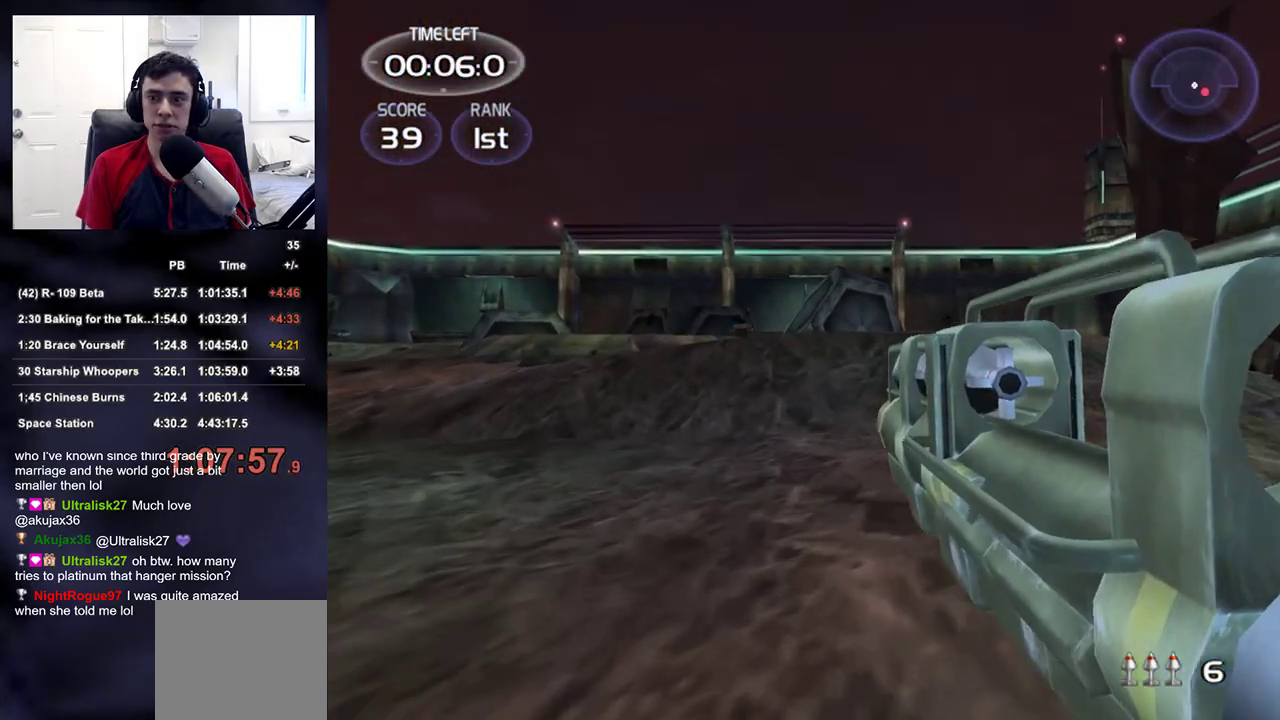
{"buttons": [], "left_stick": "up-right", "right_stick": "down-right", "events": [[150, "right_stick", "down-right"], [283, "left_stick", "up-right"]]}
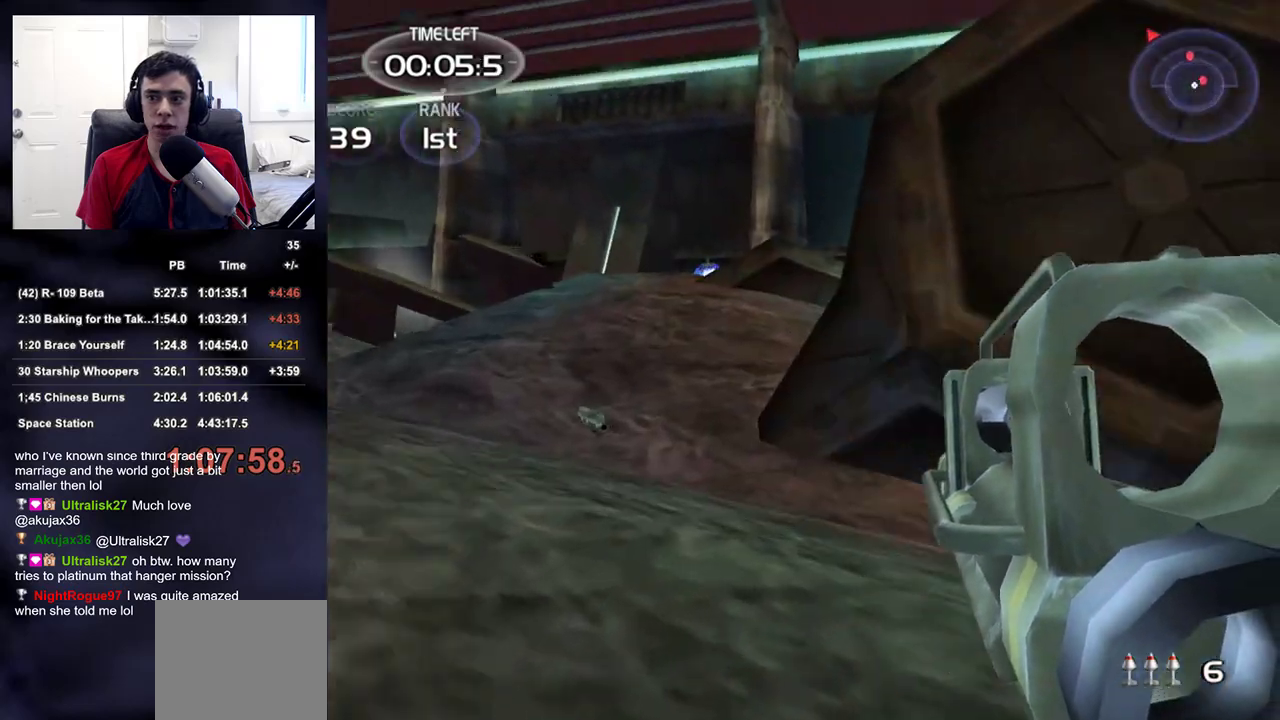
{"buttons": [], "left_stick": "up-right", "right_stick": "right", "events": [[17, "left_stick", "up"], [300, "right_stick", "center"], [400, "left_stick", "up-right"], [500, "right_stick", "right"]]}
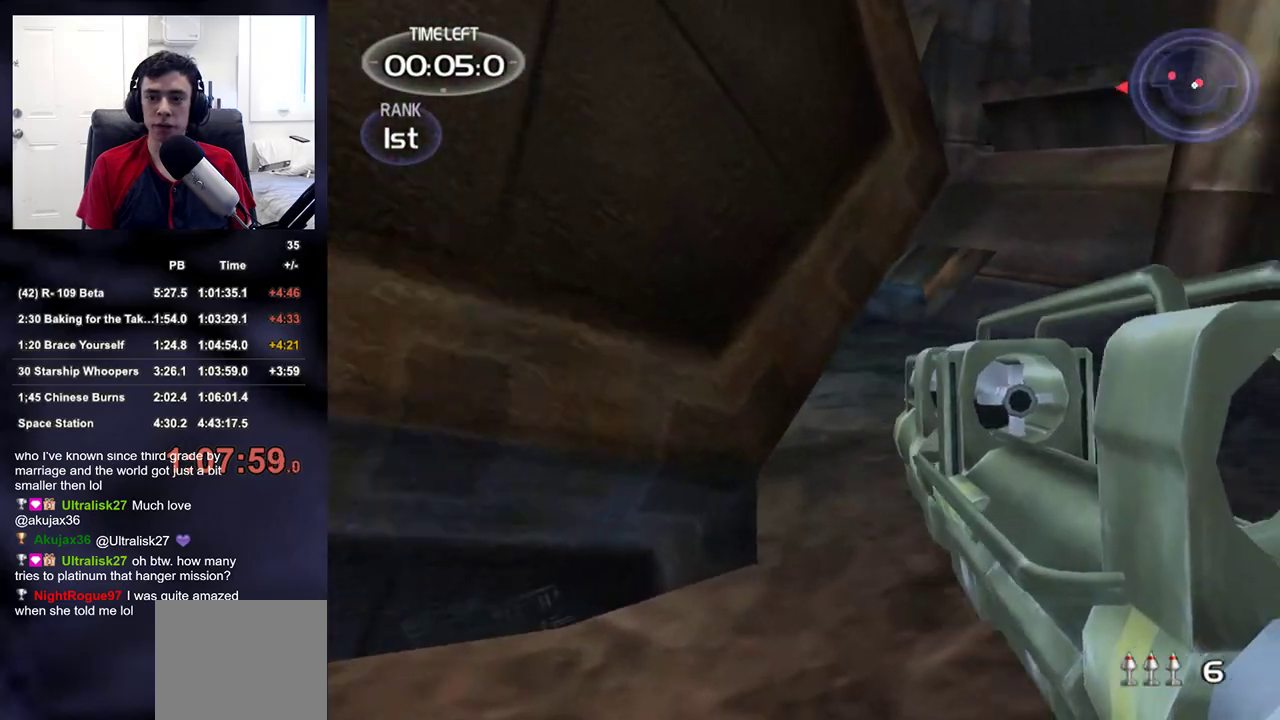
{"buttons": [], "left_stick": "down", "right_stick": "up-right", "events": [[33, "right_stick", "down-right"], [83, "left_stick", "down-right"], [150, "left_stick", "down"], [200, "R2", "down"], [333, "right_stick", "up-right"], [350, "R2", "up"]]}
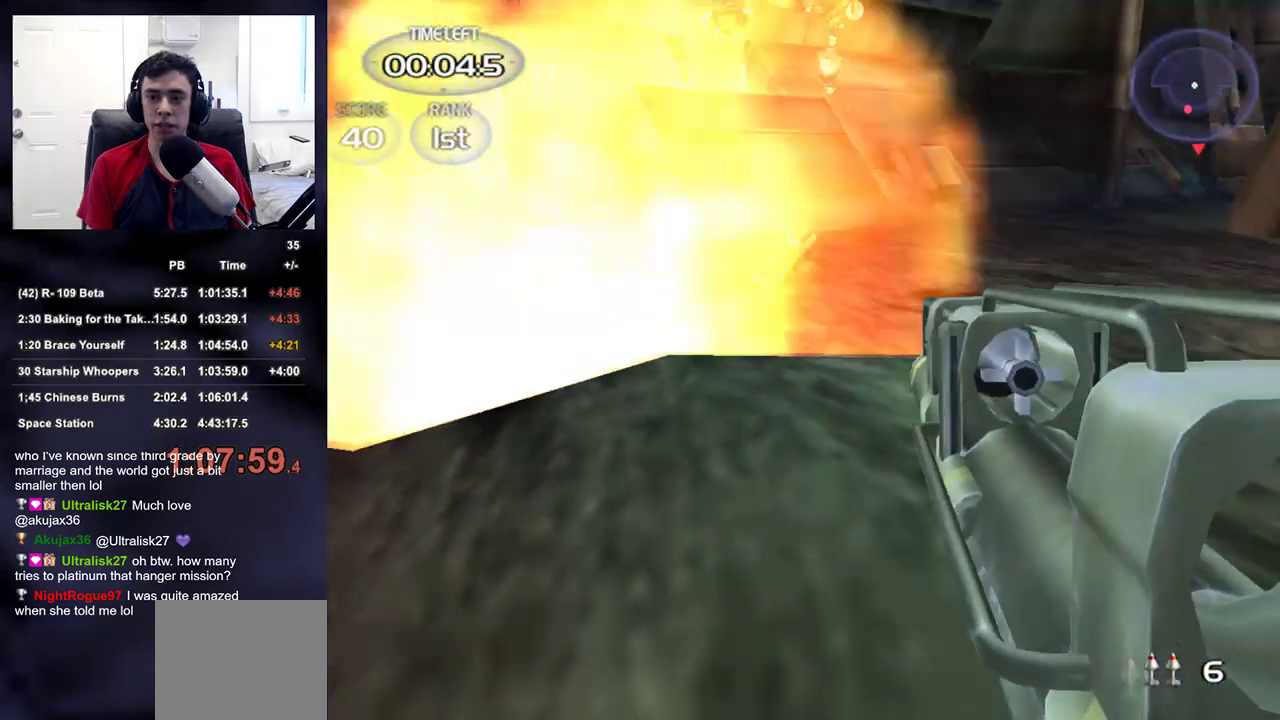
{"buttons": [], "left_stick": "up", "right_stick": "center", "events": [[17, "right_stick", "center"], [33, "left_stick", "center"], [150, "right_stick", "up"], [167, "left_stick", "up"], [267, "right_stick", "center"]]}
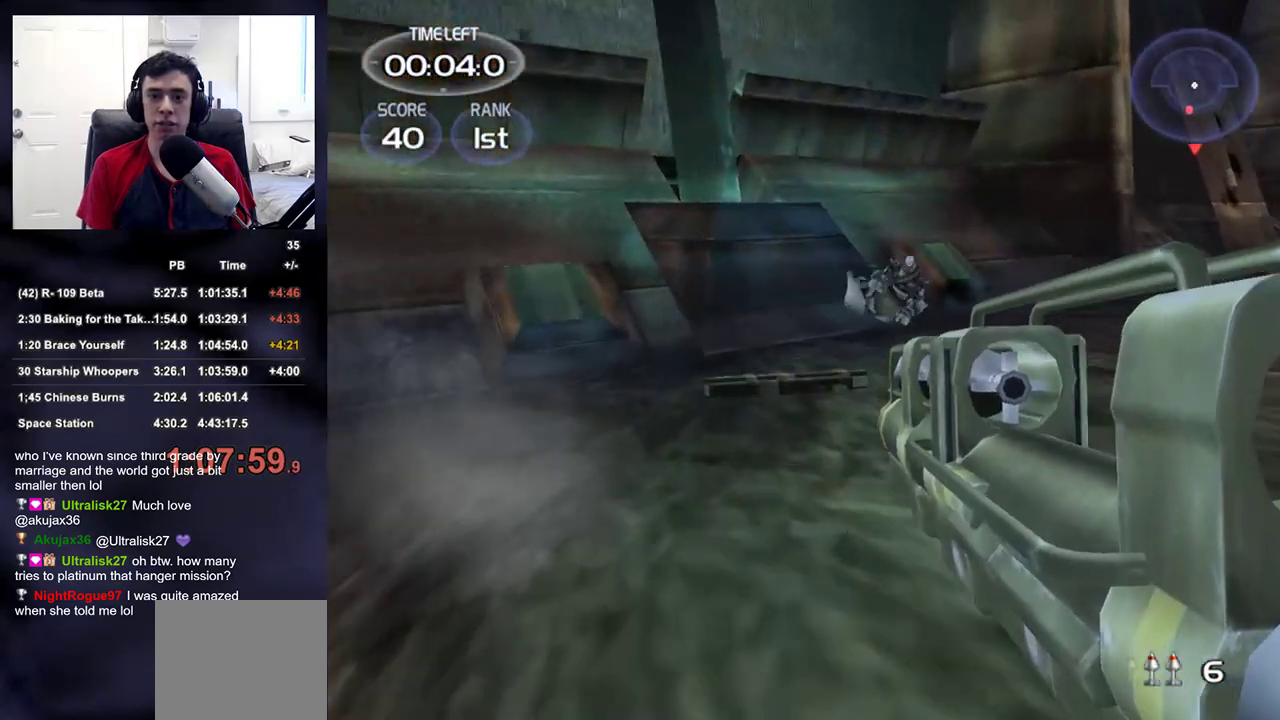
{"buttons": [], "left_stick": "up", "right_stick": "center", "events": [[17, "left_stick", "center"], [33, "DPAD_UP", "down"], [50, "DPAD_LEFT", "down"], [100, "DPAD_UP", "up"], [100, "right_stick", "right"], [167, "DPAD_LEFT", "up"], [250, "right_stick", "center"], [300, "right_stick", "left"], [333, "left_stick", "up"], [367, "right_stick", "down-left"], [483, "right_stick", "center"]]}
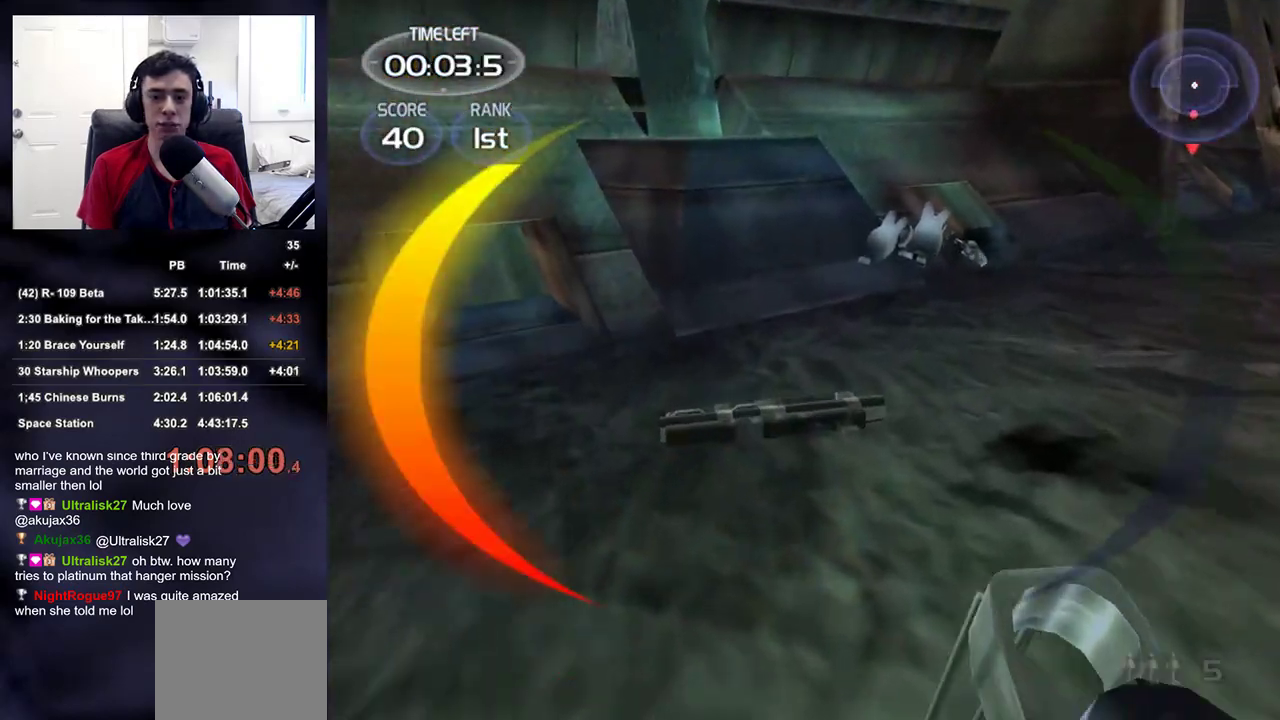
{"buttons": ["L2"], "left_stick": "center", "right_stick": "center", "events": [[117, "right_stick", "down-right"], [200, "right_stick", "center"], [283, "right_stick", "up-right"], [300, "L2", "down"], [317, "left_stick", "up-right"], [367, "right_stick", "center"], [417, "left_stick", "center"]]}
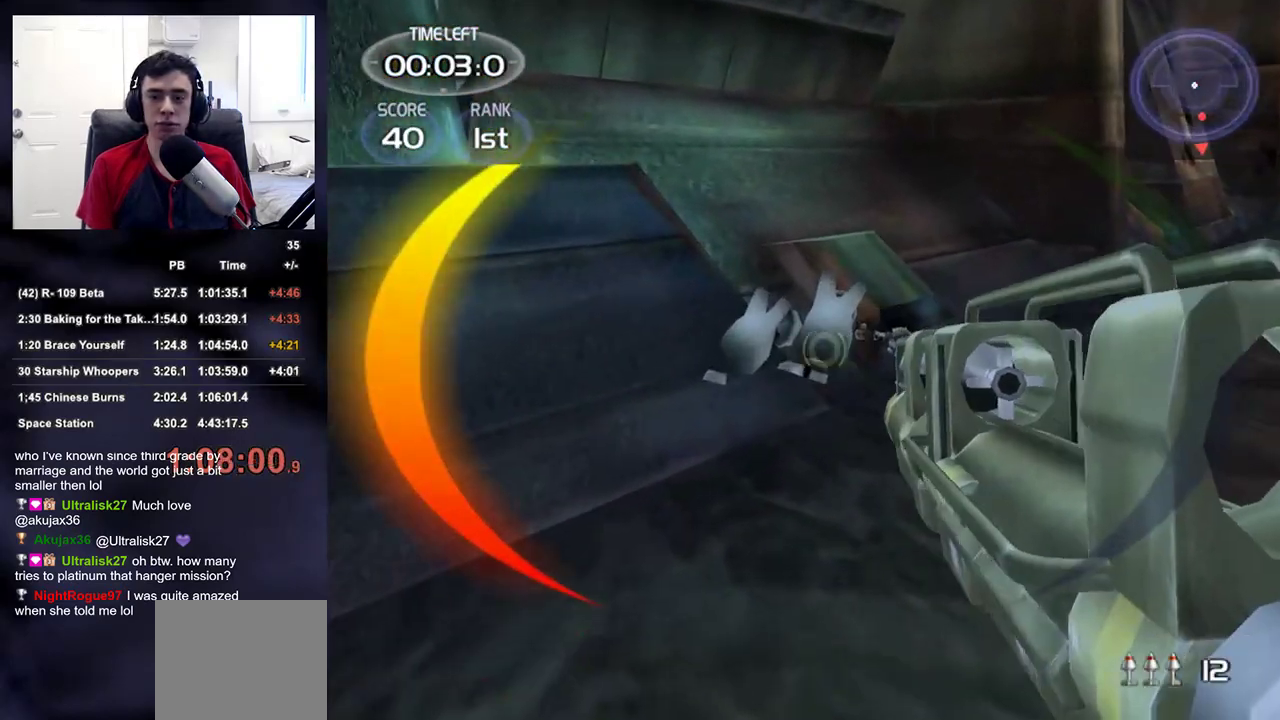
{"buttons": ["L2"], "left_stick": "up", "right_stick": "center", "events": [[17, "R2", "down"], [183, "R2", "up"], [217, "left_stick", "up"], [367, "left_stick", "center"], [433, "left_stick", "up"]]}
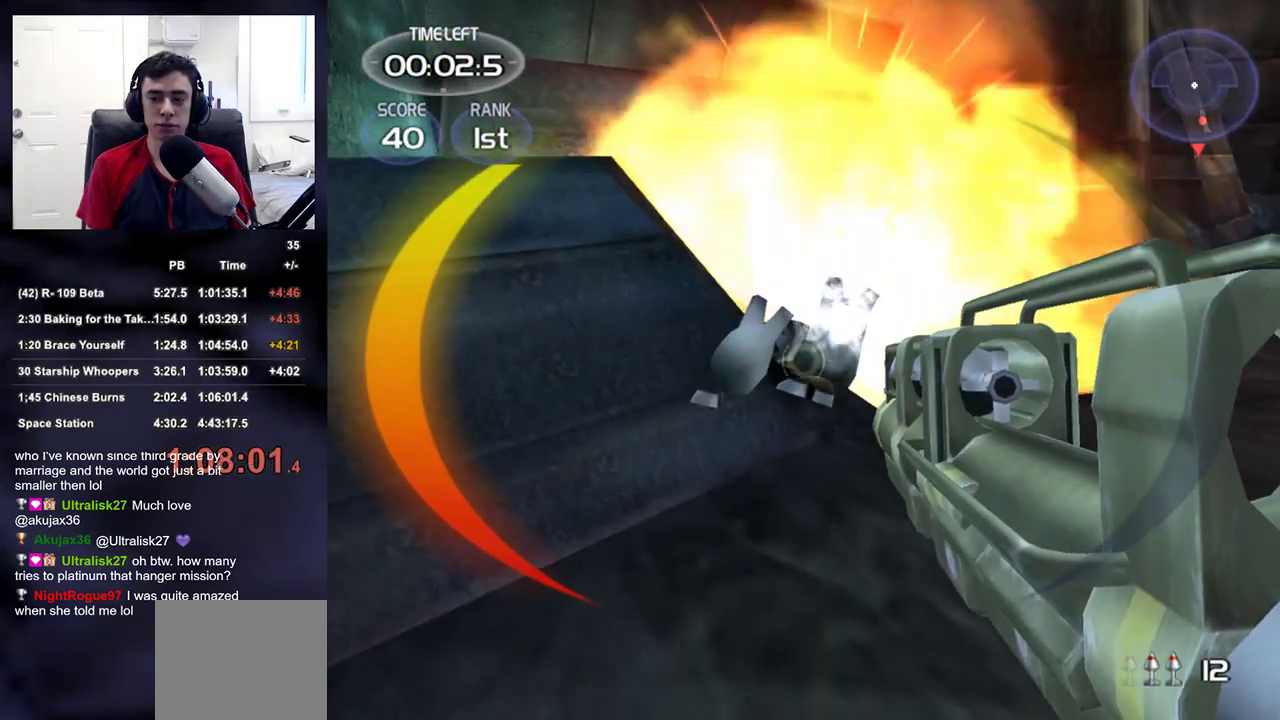
{"buttons": ["L2"], "left_stick": "up-right", "right_stick": "center", "events": [[83, "R2", "down"], [217, "left_stick", "center"], [233, "R2", "up"], [500, "left_stick", "up-right"]]}
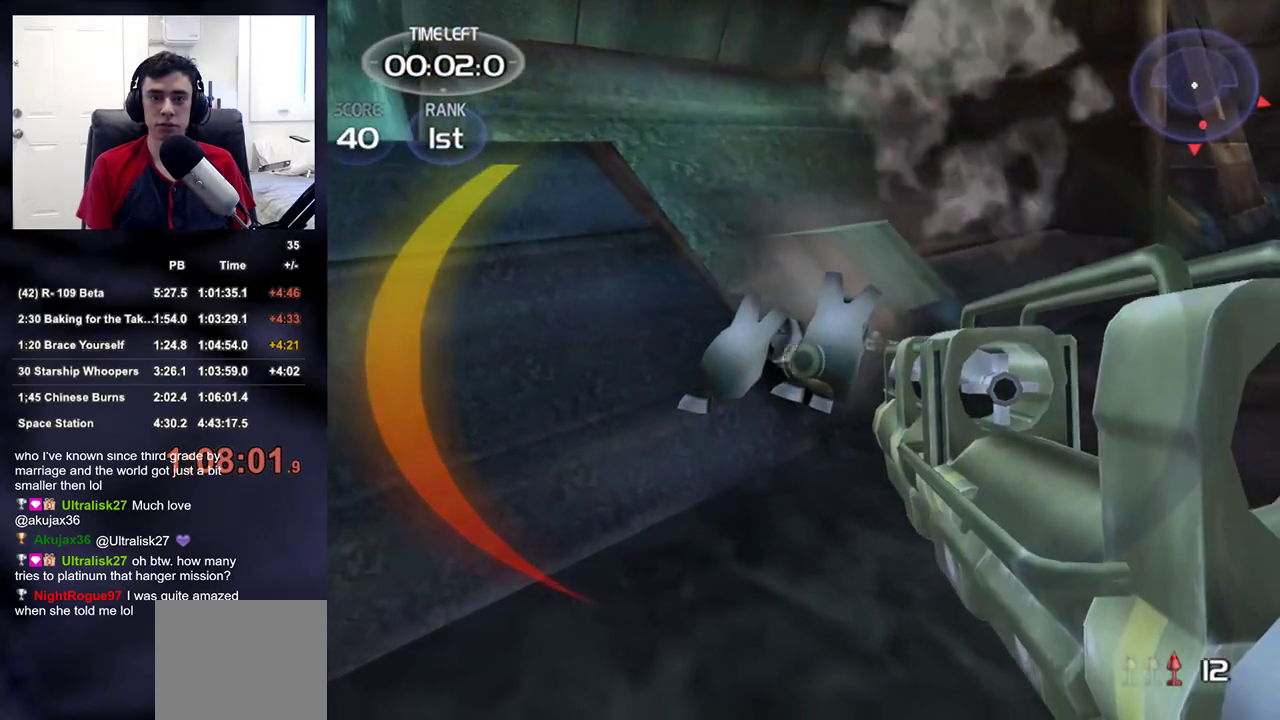
{"buttons": ["L2"], "left_stick": "center", "right_stick": "center", "events": [[50, "R2", "down"], [100, "left_stick", "center"], [217, "left_stick", "up-left"], [250, "R2", "up"], [267, "left_stick", "center"], [283, "DPAD_LEFT", "down"], [283, "DPAD_UP", "down"], [383, "DPAD_UP", "up"], [417, "DPAD_LEFT", "up"]]}
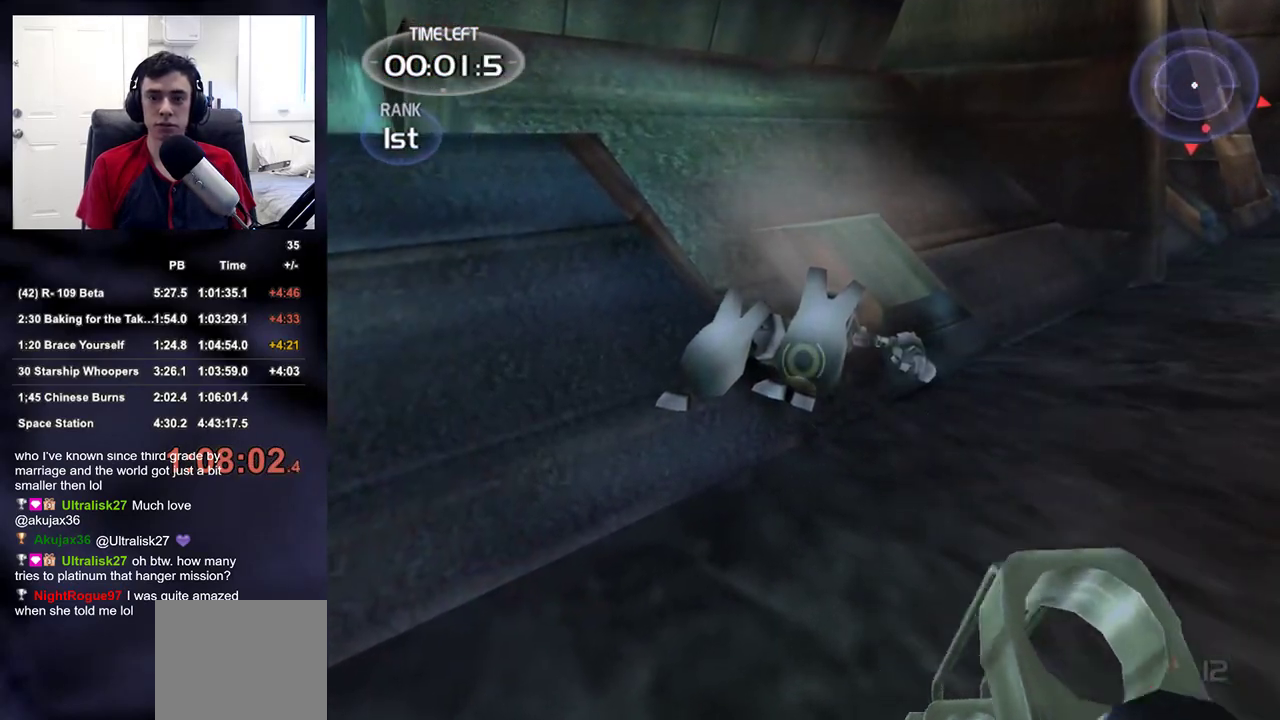
{"buttons": ["L2", "R1"], "left_stick": "center", "right_stick": "center", "events": [[150, "left_stick", "up"], [233, "left_stick", "center"], [450, "R1", "down"]]}
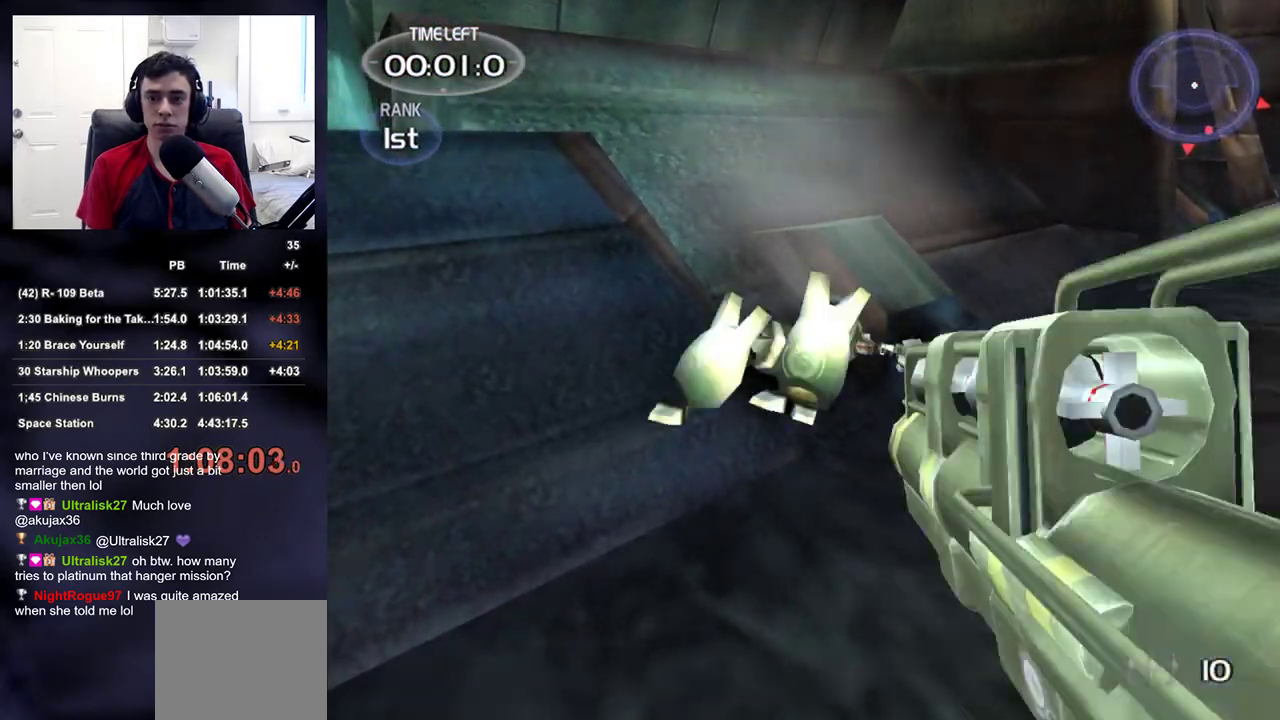
{"buttons": ["L2", "R1"], "left_stick": "center", "right_stick": "center", "events": [[50, "DPAD_RIGHT", "down"], [67, "DPAD_UP", "down"], [100, "DPAD_RIGHT", "up"], [117, "DPAD_LEFT", "down"], [200, "DPAD_UP", "up"], [217, "DPAD_LEFT", "up"]]}